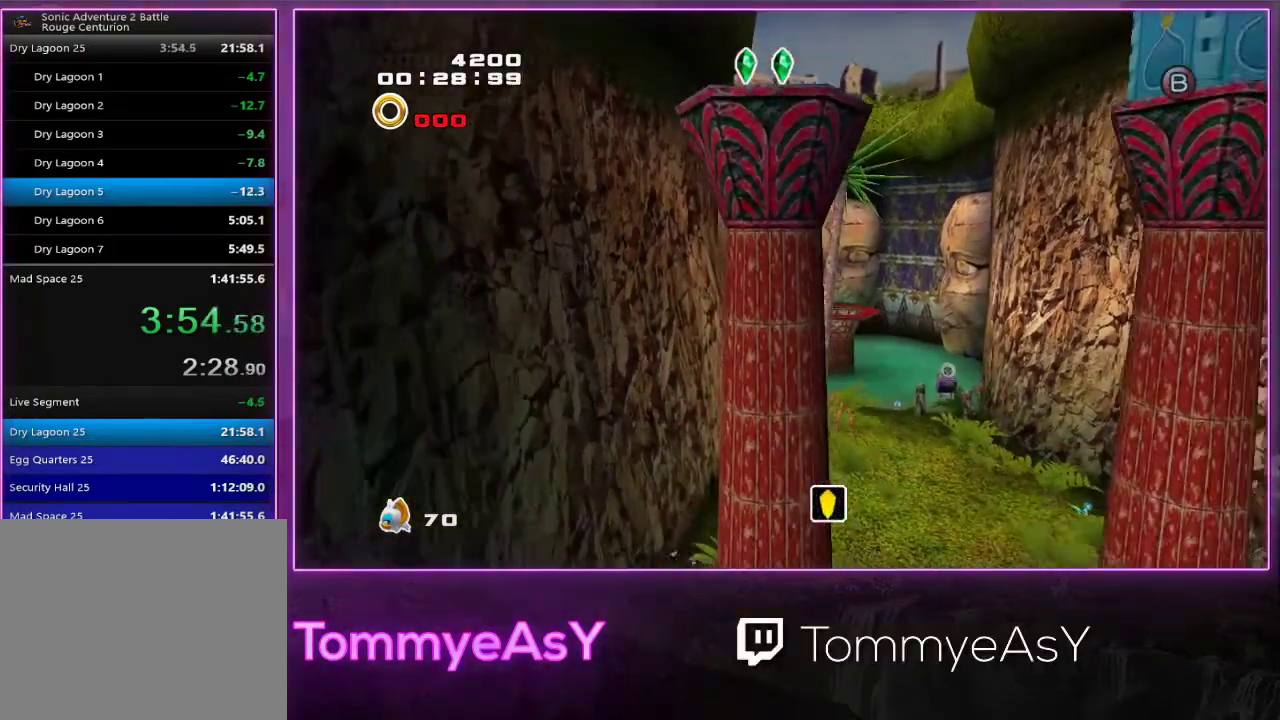
Gameplay with a controller (PlayStation layout); each line is a JSON object with the inputs held at the frame after it. "events" lists button and stick changes between this image and that frame as [ms after this image, input, new state], when the widget could be followed in between. Not read: R3 START right_stick.
{"buttons": ["L2", "R2"], "left_stick": "up", "events": [[167, "left_stick", "down-right"], [217, "left_stick", "up-right"], [250, "CROSS", "up"], [267, "left_stick", "up"]]}
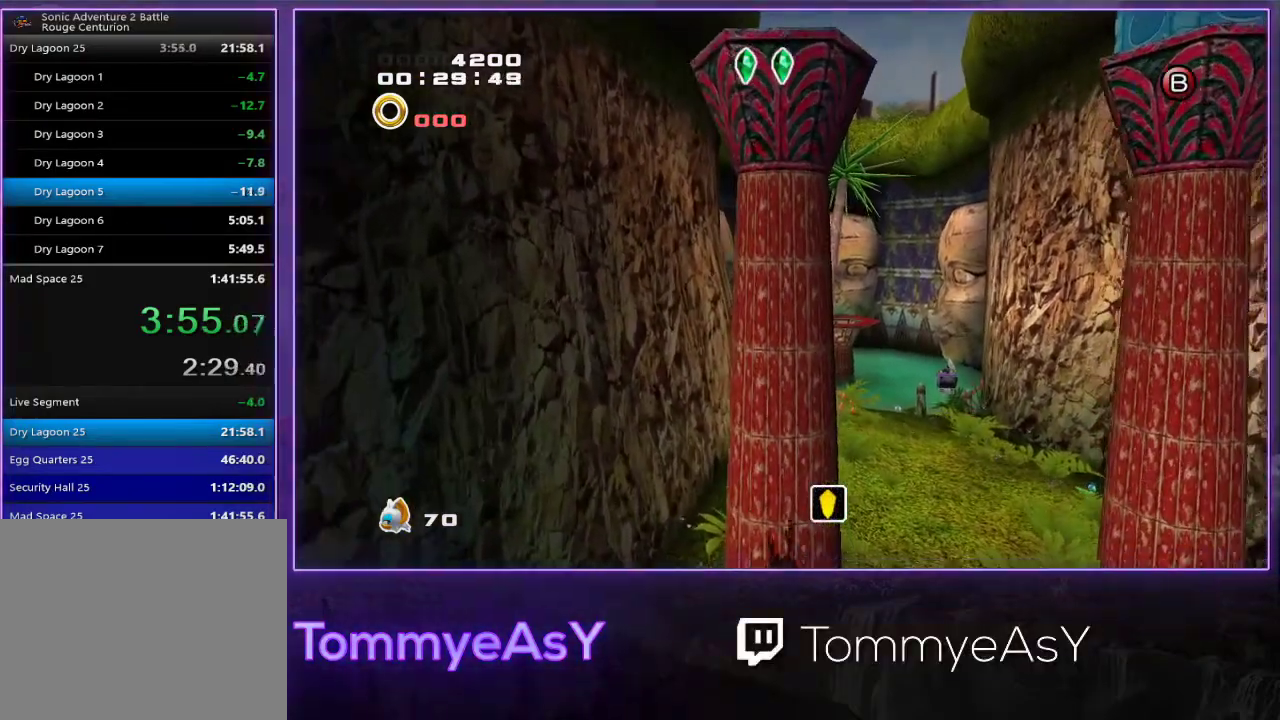
{"buttons": ["L2", "R2"], "left_stick": "up", "events": []}
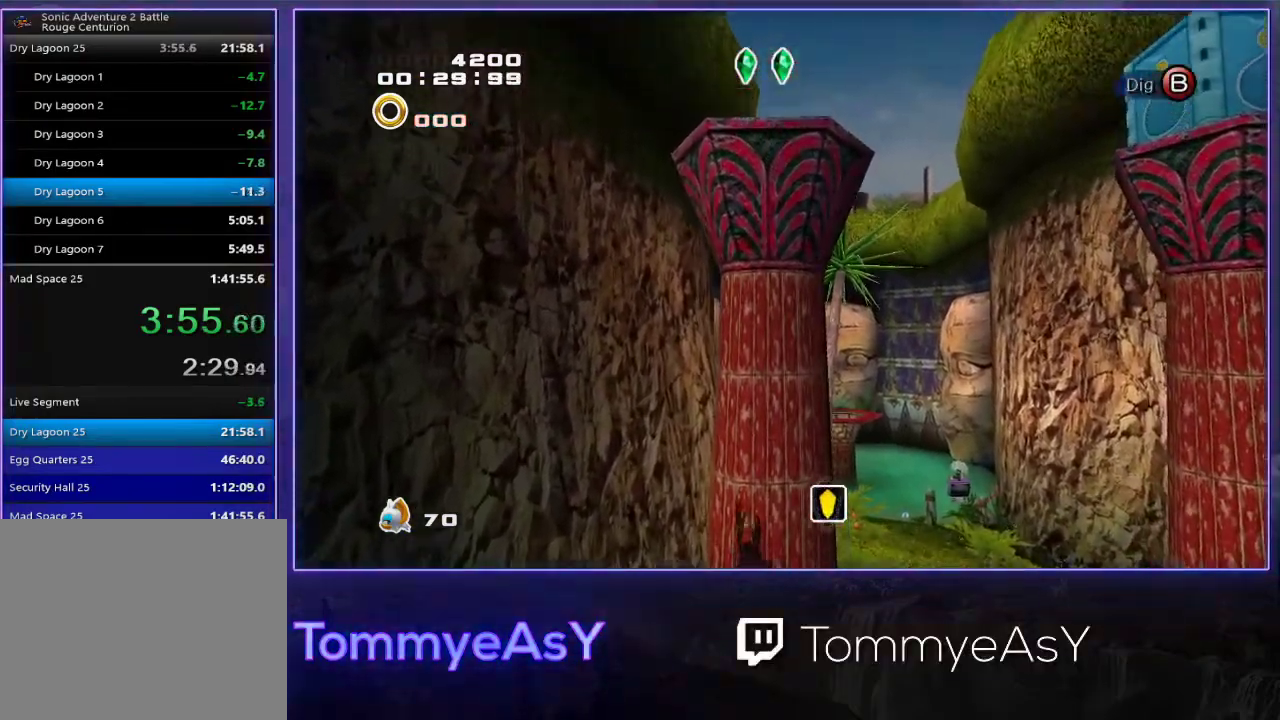
{"buttons": ["L2", "R2"], "left_stick": "up", "events": []}
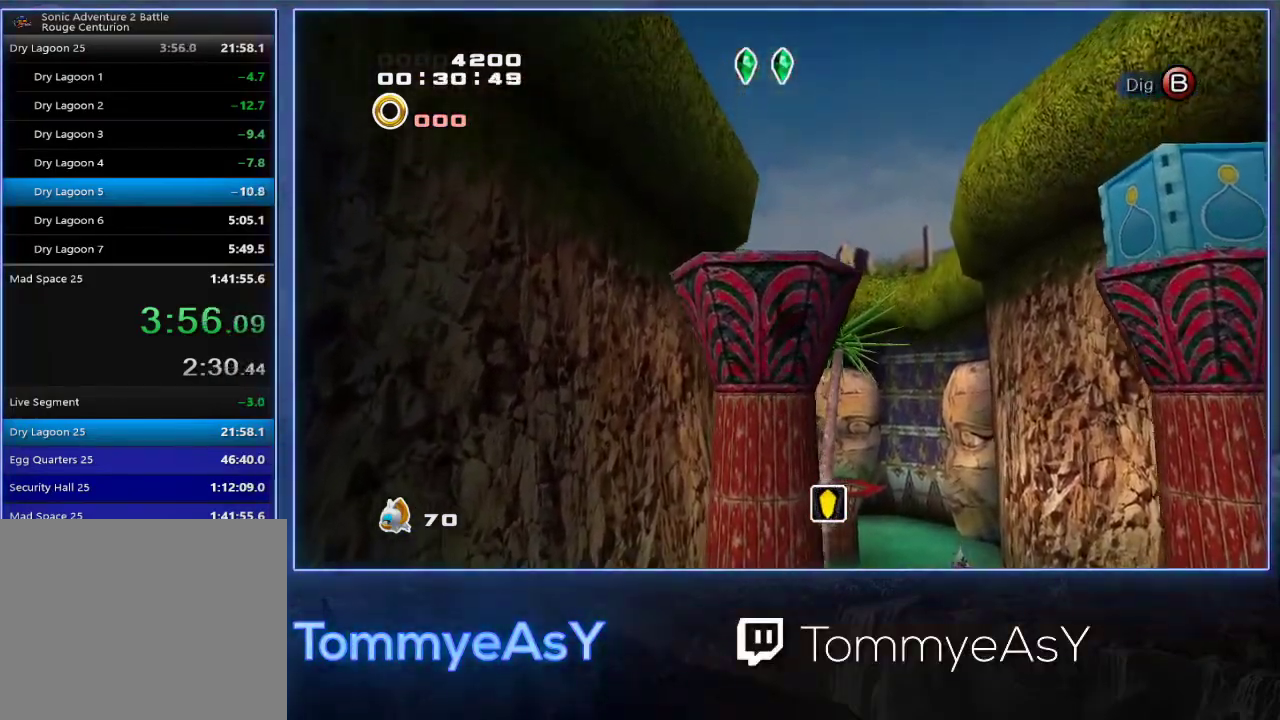
{"buttons": ["L2", "R2"], "left_stick": "center", "events": [[317, "L3", "down"], [383, "L3", "up"], [383, "left_stick", "center"]]}
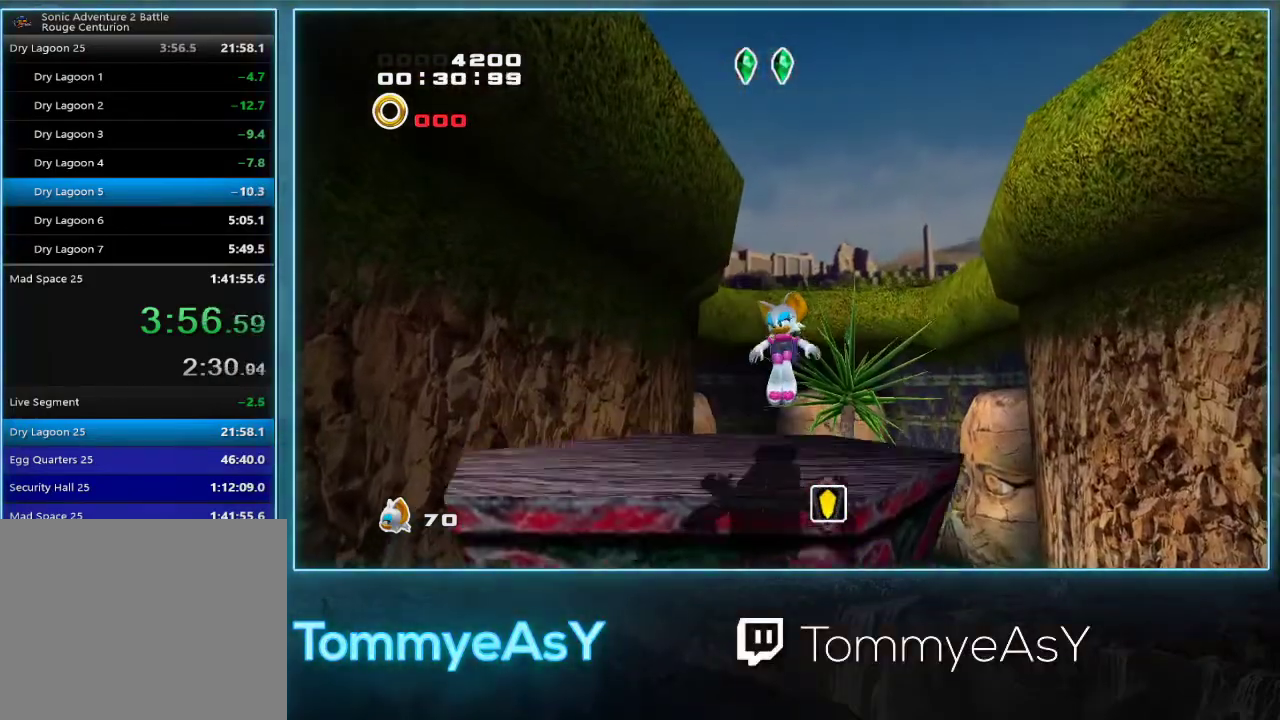
{"buttons": ["CROSS", "L2", "R2"], "left_stick": "up-right", "events": [[50, "L3", "down"], [50, "left_stick", "left"], [133, "left_stick", "down-left"], [217, "L3", "up"], [317, "left_stick", "down-right"], [417, "left_stick", "up-right"], [433, "CROSS", "down"]]}
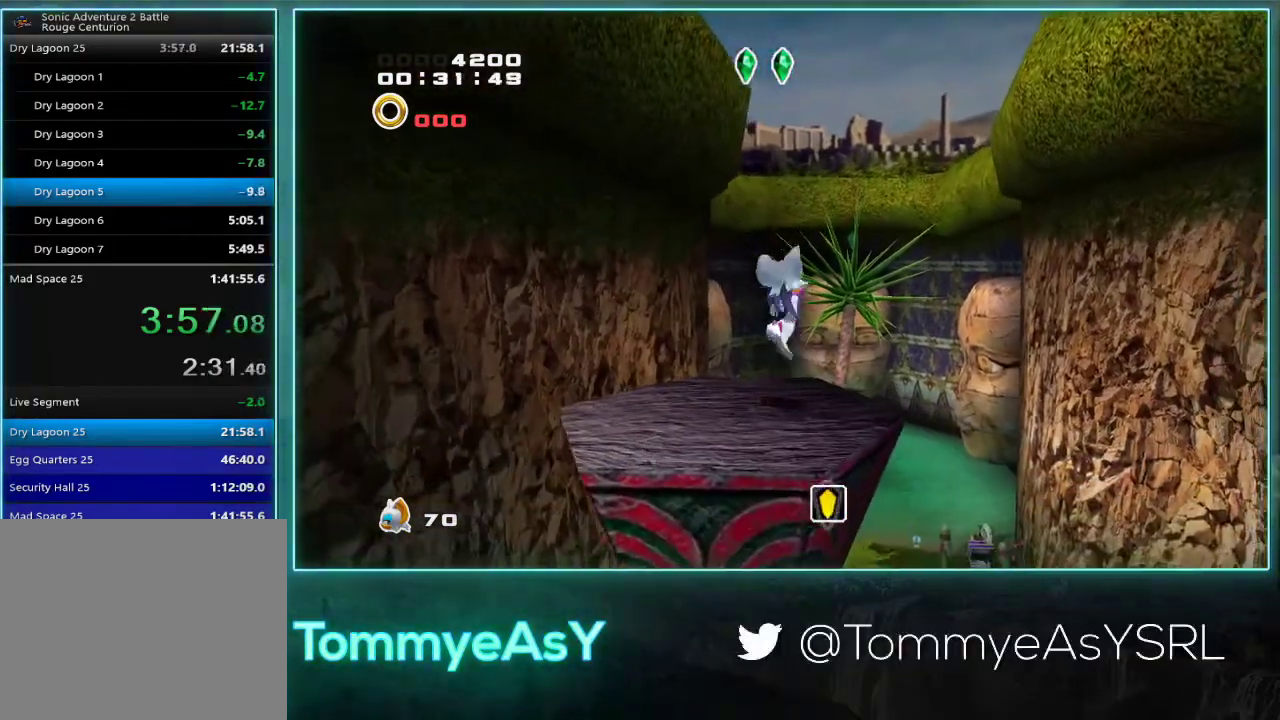
{"buttons": ["L2", "R2"], "left_stick": "up-right", "events": [[133, "left_stick", "up"], [333, "left_stick", "up-right"], [467, "CROSS", "up"]]}
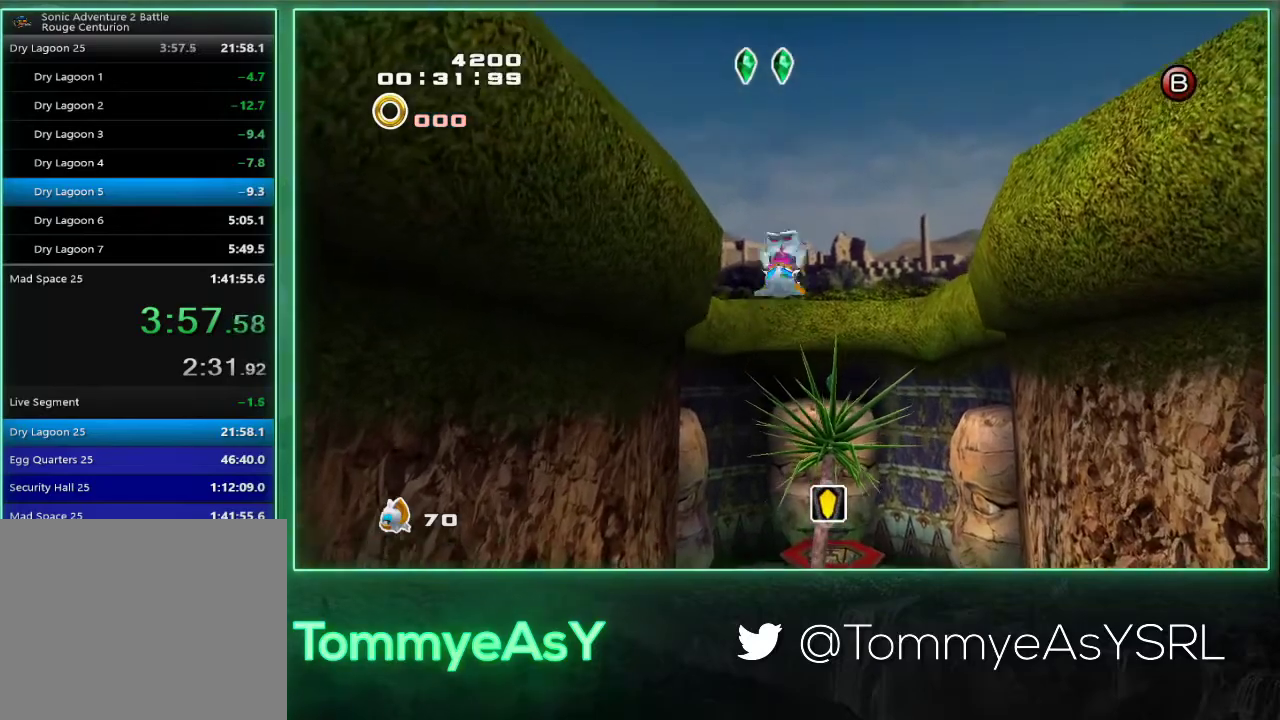
{"buttons": ["CROSS", "L2", "R2"], "left_stick": "up", "events": [[17, "CROSS", "down"], [50, "left_stick", "up"]]}
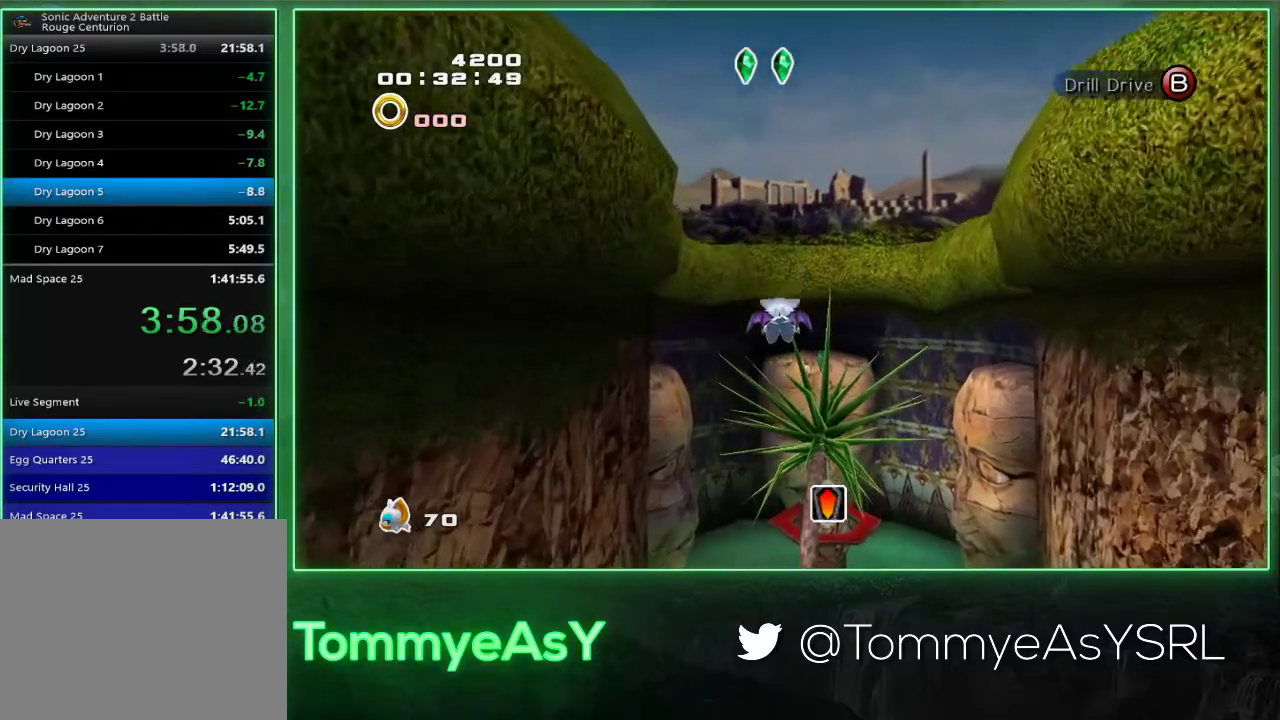
{"buttons": ["CROSS", "L2", "R2"], "left_stick": "up", "events": [[33, "CROSS", "up"], [83, "SQUARE", "down"], [133, "CROSS", "down"], [133, "SQUARE", "up"], [317, "left_stick", "up-right"], [450, "left_stick", "up"]]}